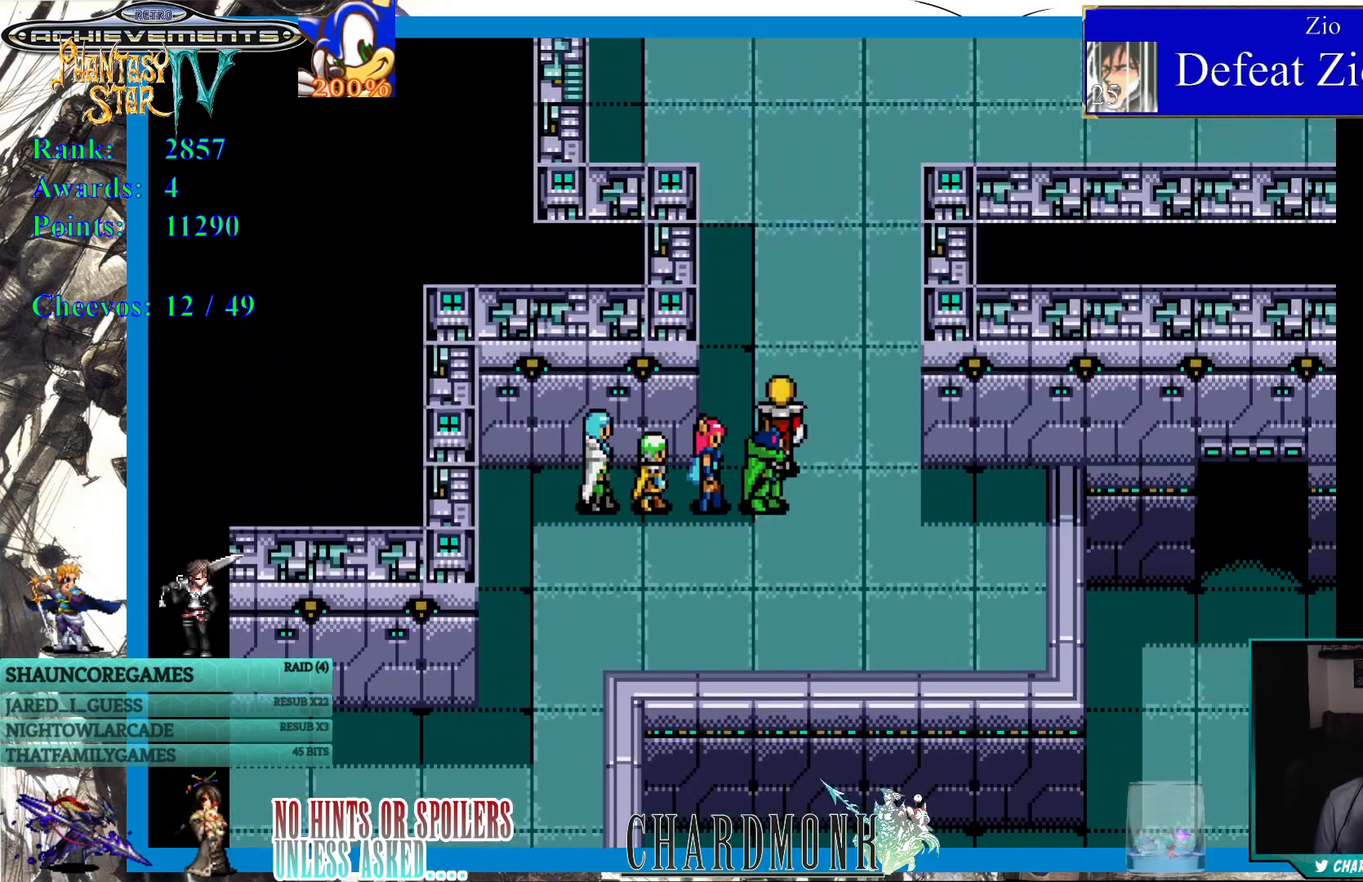
Gameplay with a controller (PlayStation layout); each line is a JSON object with the inputs held at the frame after it. "events" lists button and stick changes between this image and that frame as [ms after this image, input, new state], when the widget could be followed in between. Not read: L3 R3.
{"buttons": ["DPAD_UP"], "left_stick": "center", "right_stick": "center", "events": []}
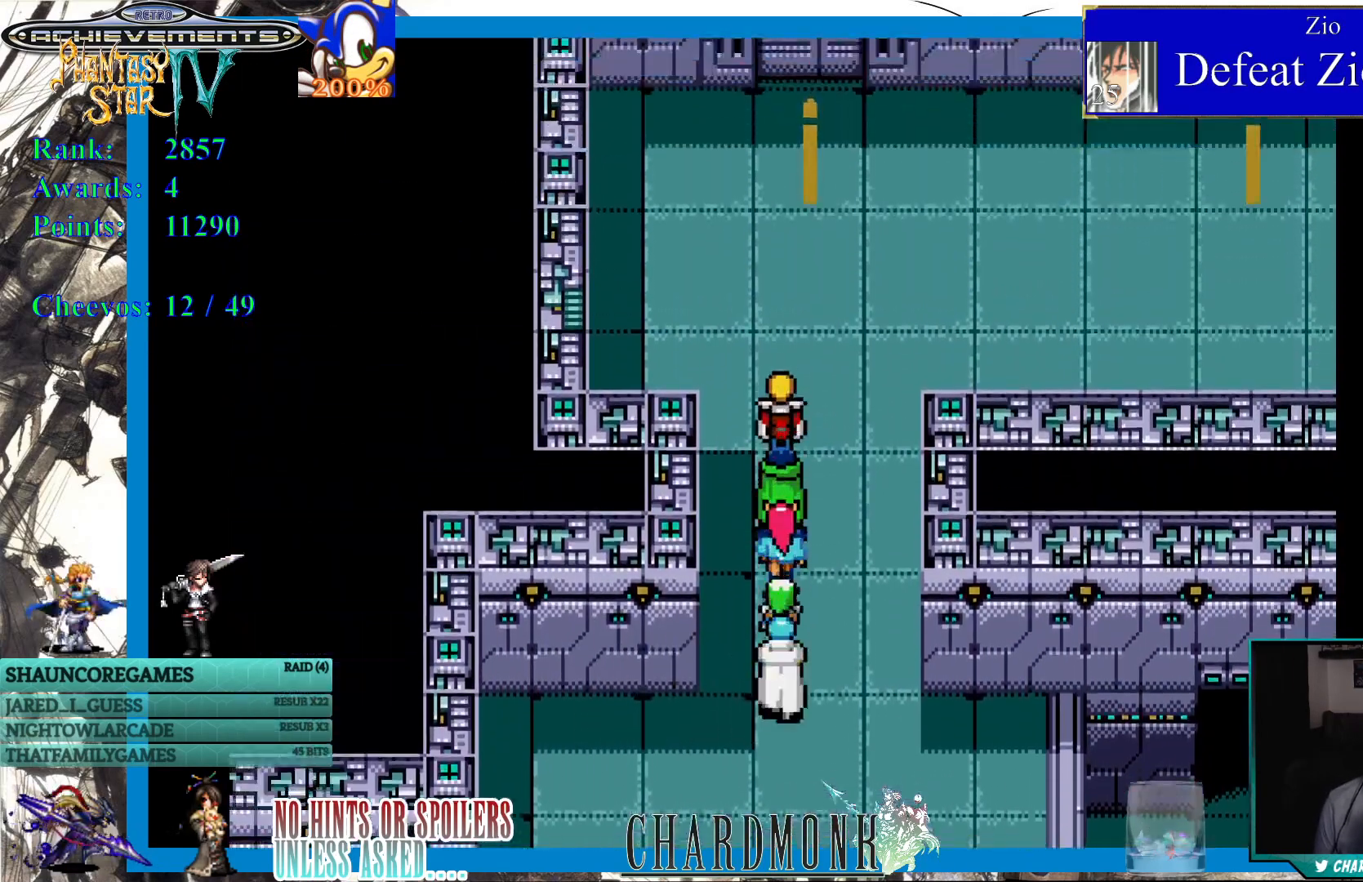
{"buttons": ["DPAD_UP", "DPAD_RIGHT"], "left_stick": "center", "right_stick": "center", "events": [[300, "DPAD_UP", "up"], [467, "DPAD_RIGHT", "down"], [467, "DPAD_UP", "down"]]}
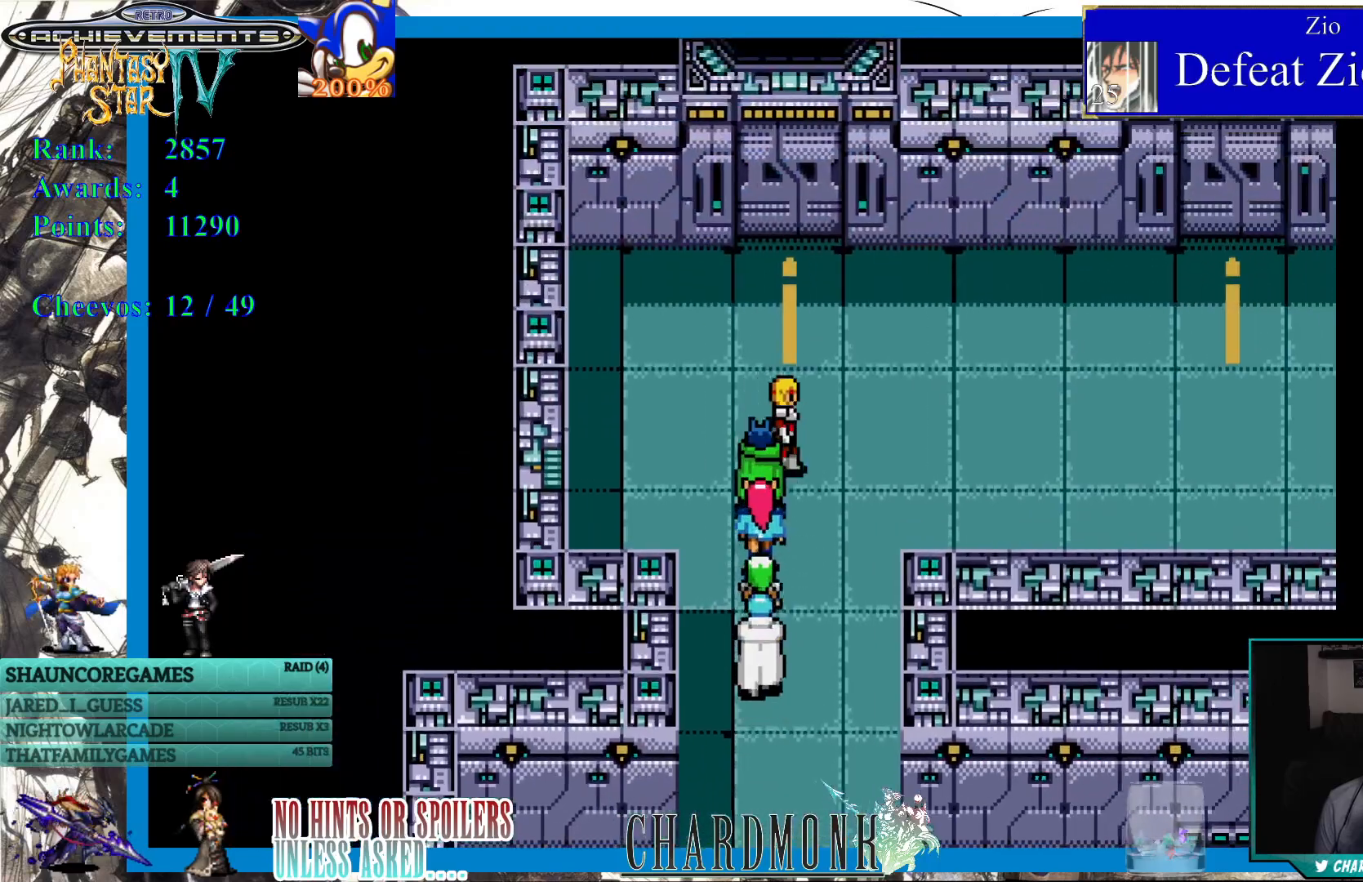
{"buttons": ["DPAD_UP"], "left_stick": "center", "right_stick": "center", "events": [[50, "DPAD_RIGHT", "up"], [300, "DPAD_LEFT", "down"], [367, "DPAD_LEFT", "up"]]}
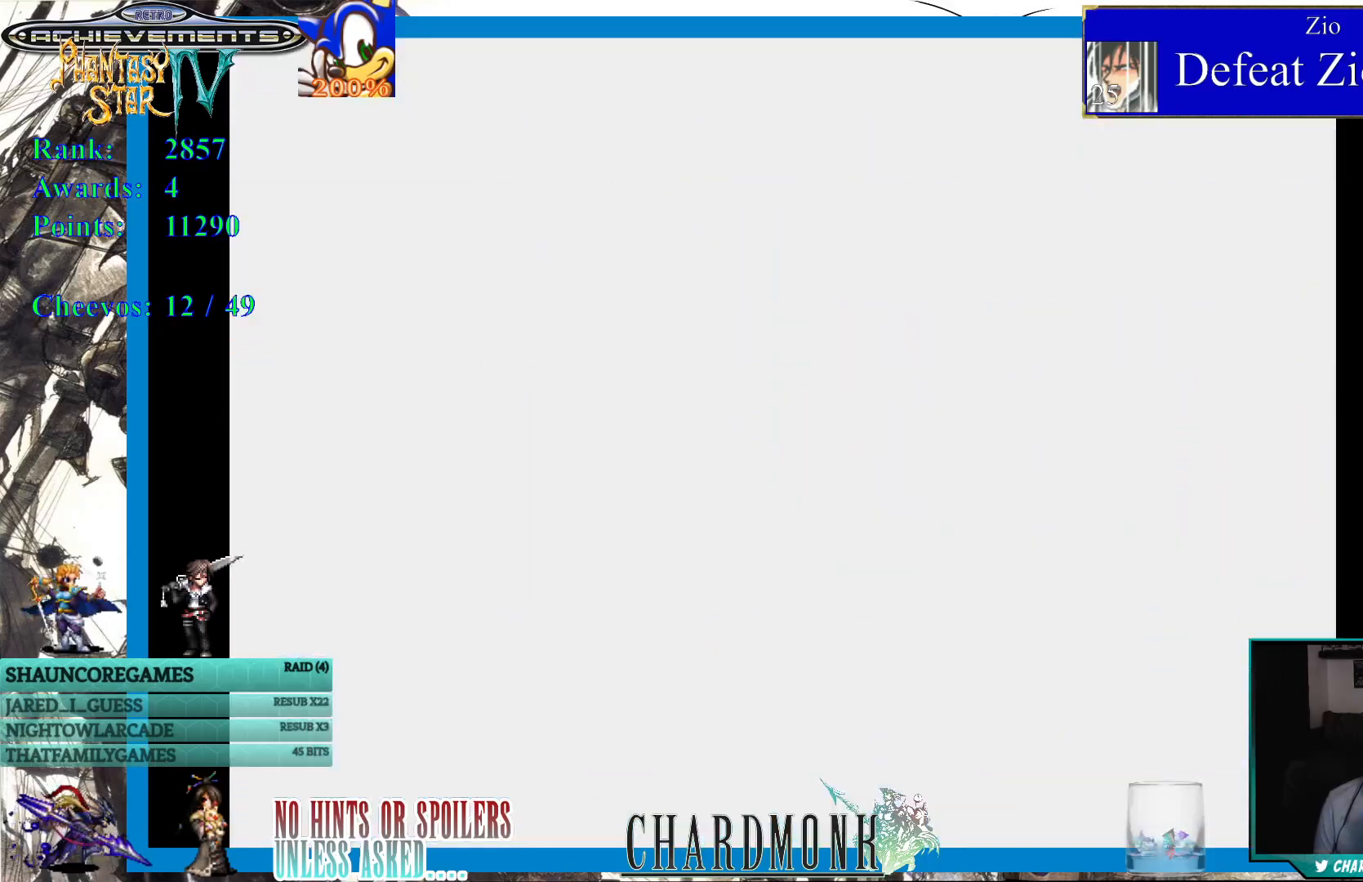
{"buttons": [], "left_stick": "center", "right_stick": "center", "events": [[100, "DPAD_UP", "up"]]}
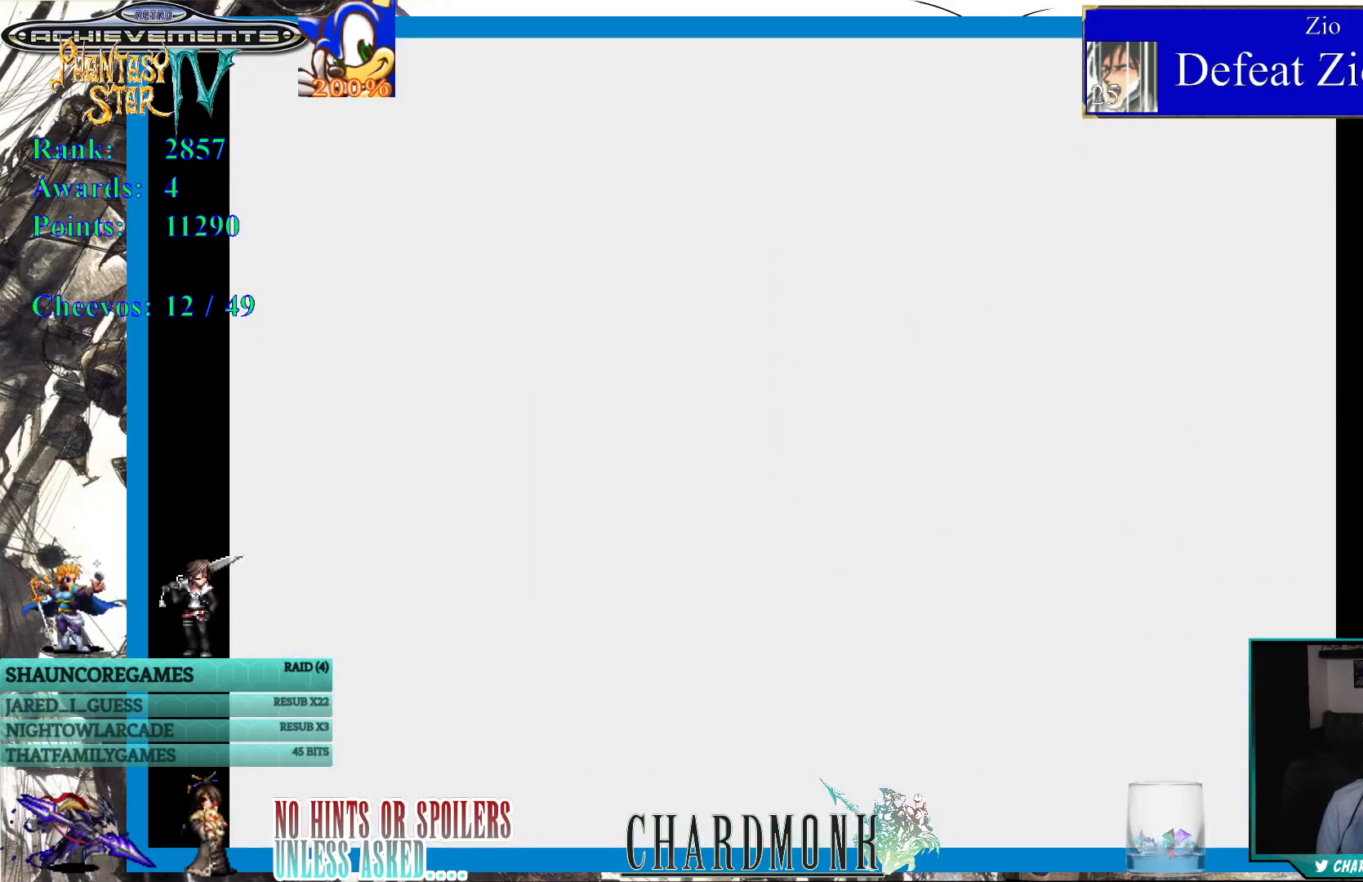
{"buttons": [], "left_stick": "center", "right_stick": "center", "events": []}
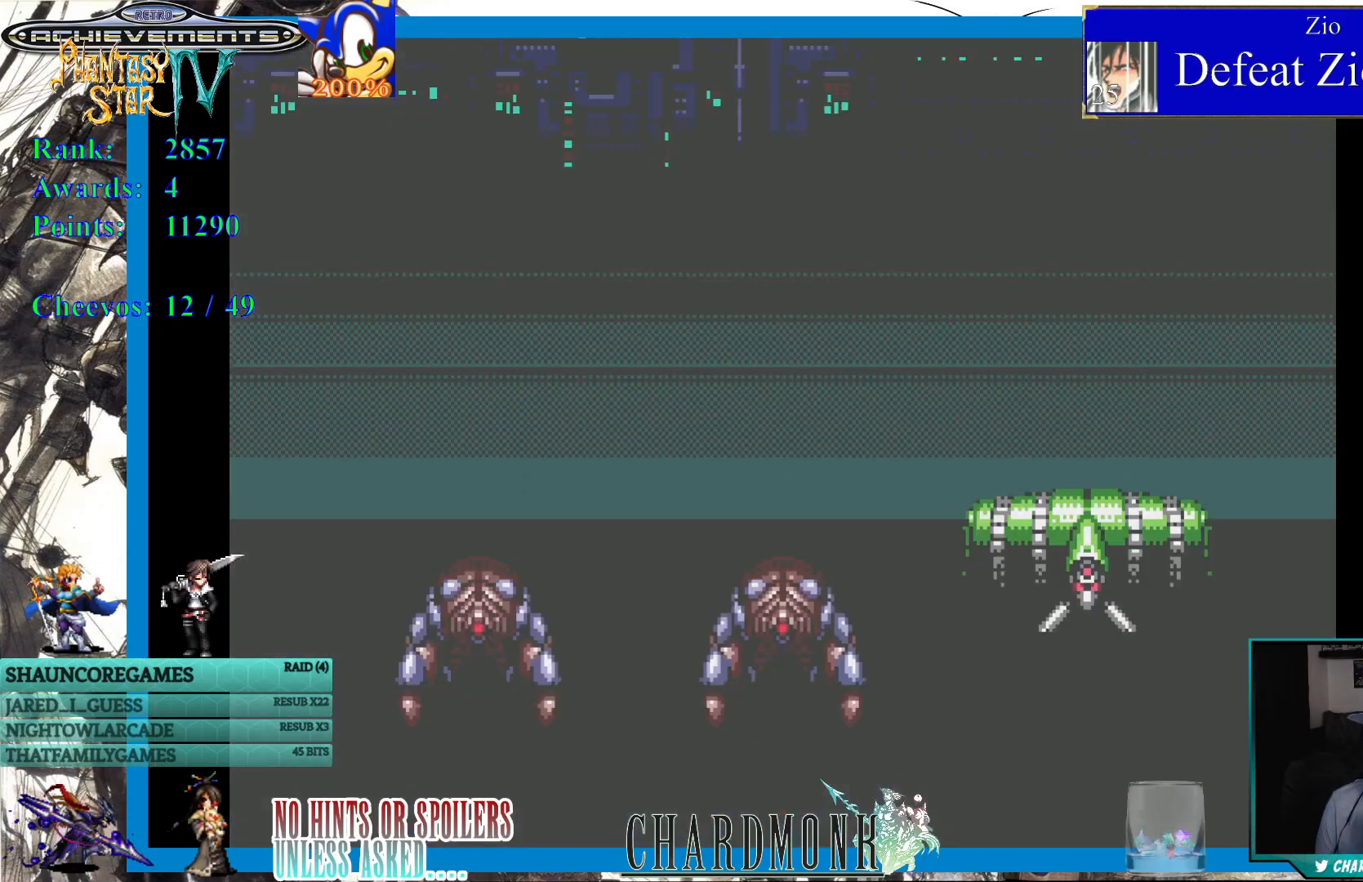
{"buttons": [], "left_stick": "center", "right_stick": "center", "events": []}
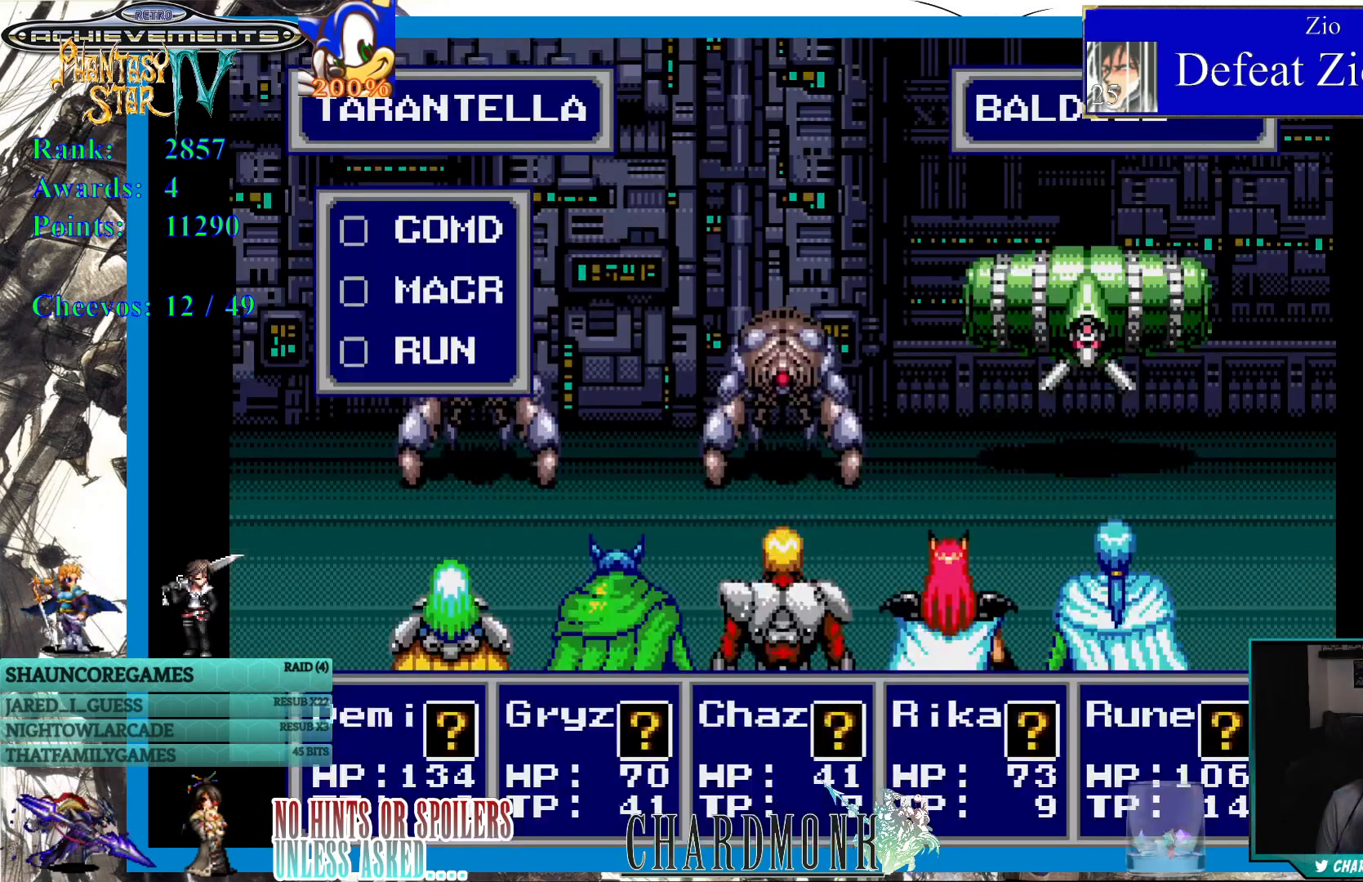
{"buttons": [], "left_stick": "center", "right_stick": "center", "events": []}
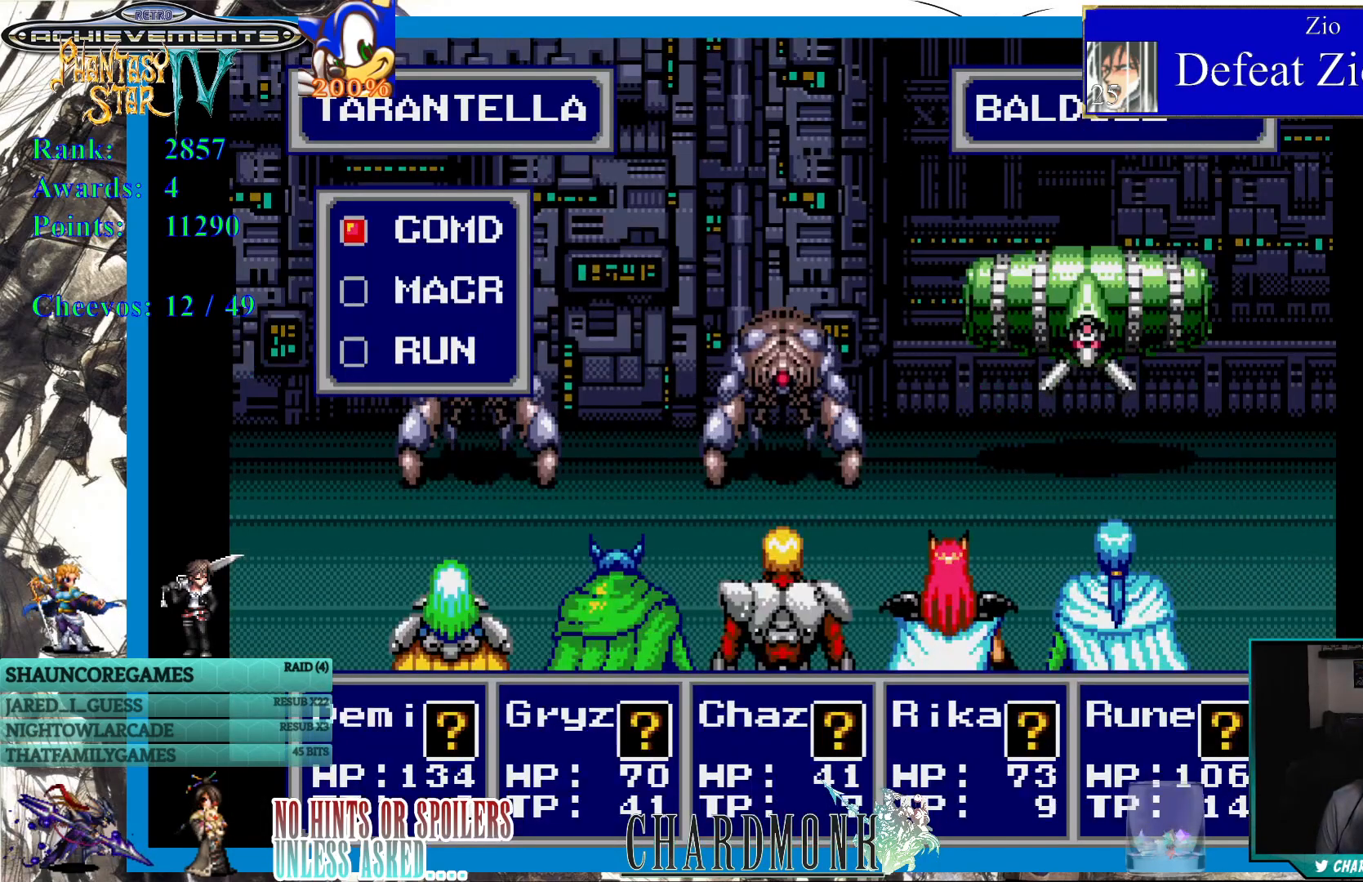
{"buttons": [], "left_stick": "center", "right_stick": "center", "events": [[417, "DPAD_DOWN", "down"], [500, "DPAD_DOWN", "up"]]}
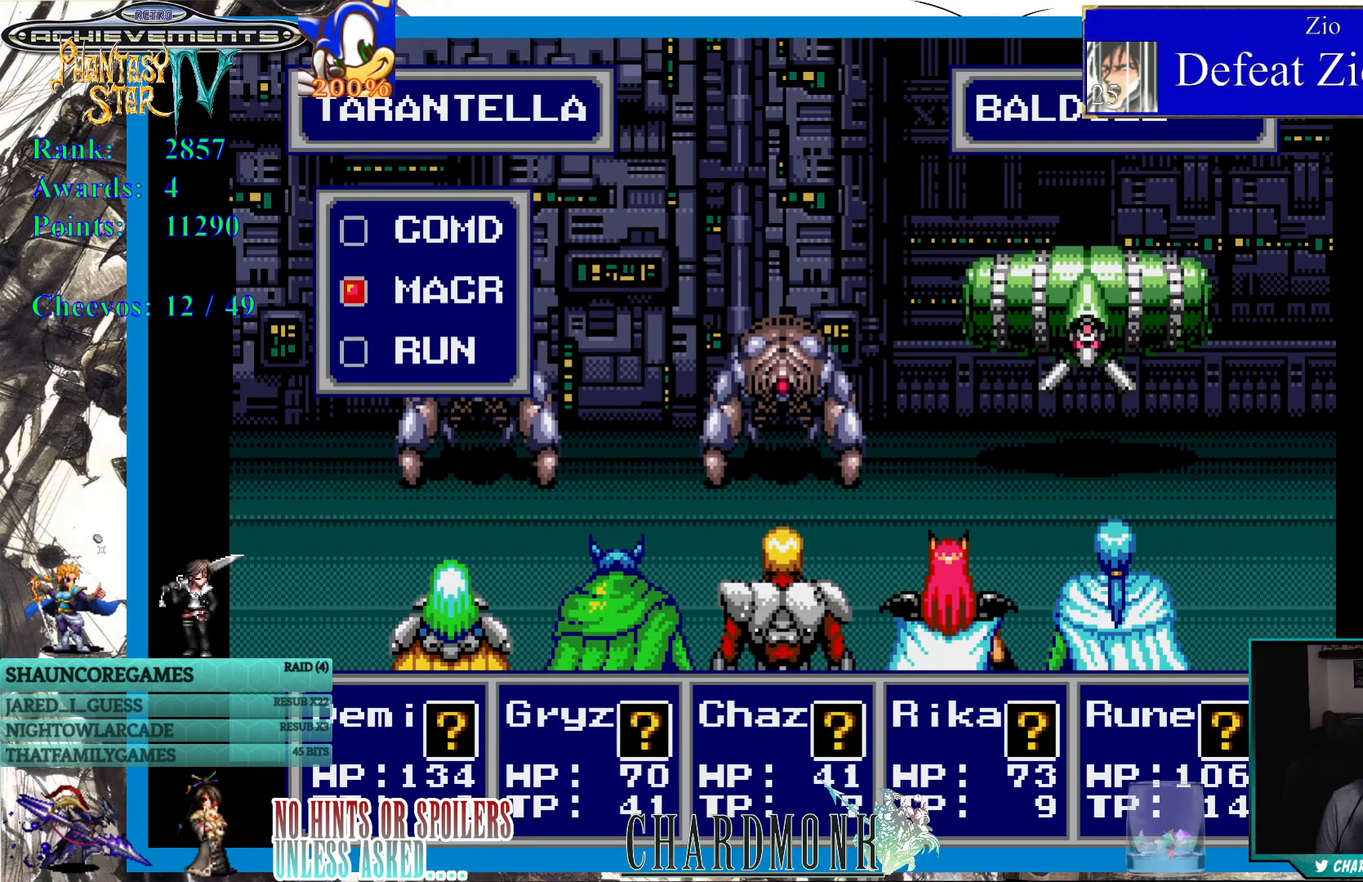
{"buttons": [], "left_stick": "center", "right_stick": "center", "events": [[83, "DPAD_DOWN", "down"], [167, "DPAD_DOWN", "up"], [250, "CIRCLE", "down"], [350, "CIRCLE", "up"]]}
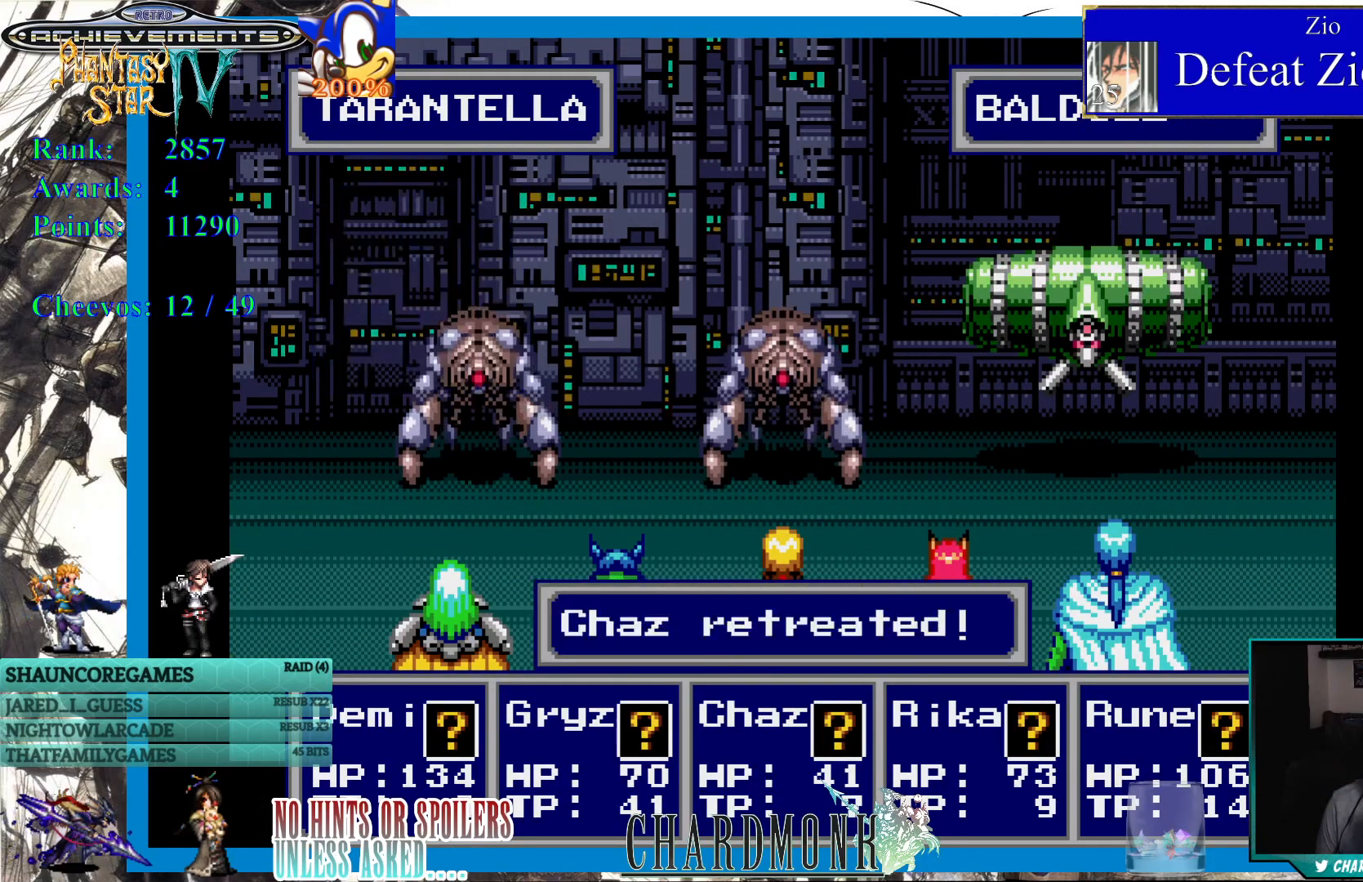
{"buttons": [], "left_stick": "center", "right_stick": "center", "events": []}
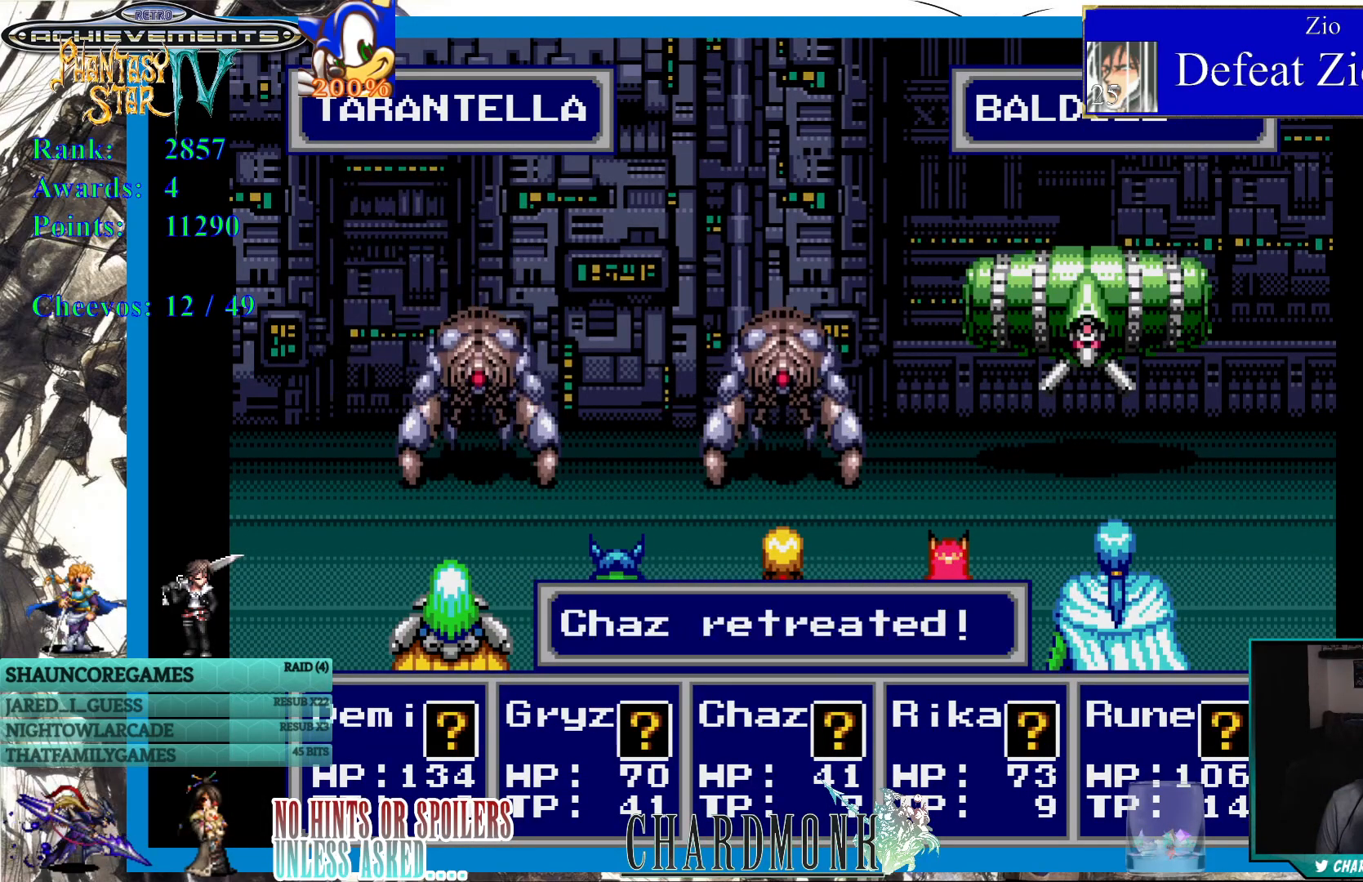
{"buttons": [], "left_stick": "center", "right_stick": "center", "events": [[300, "CIRCLE", "down"], [383, "CIRCLE", "up"]]}
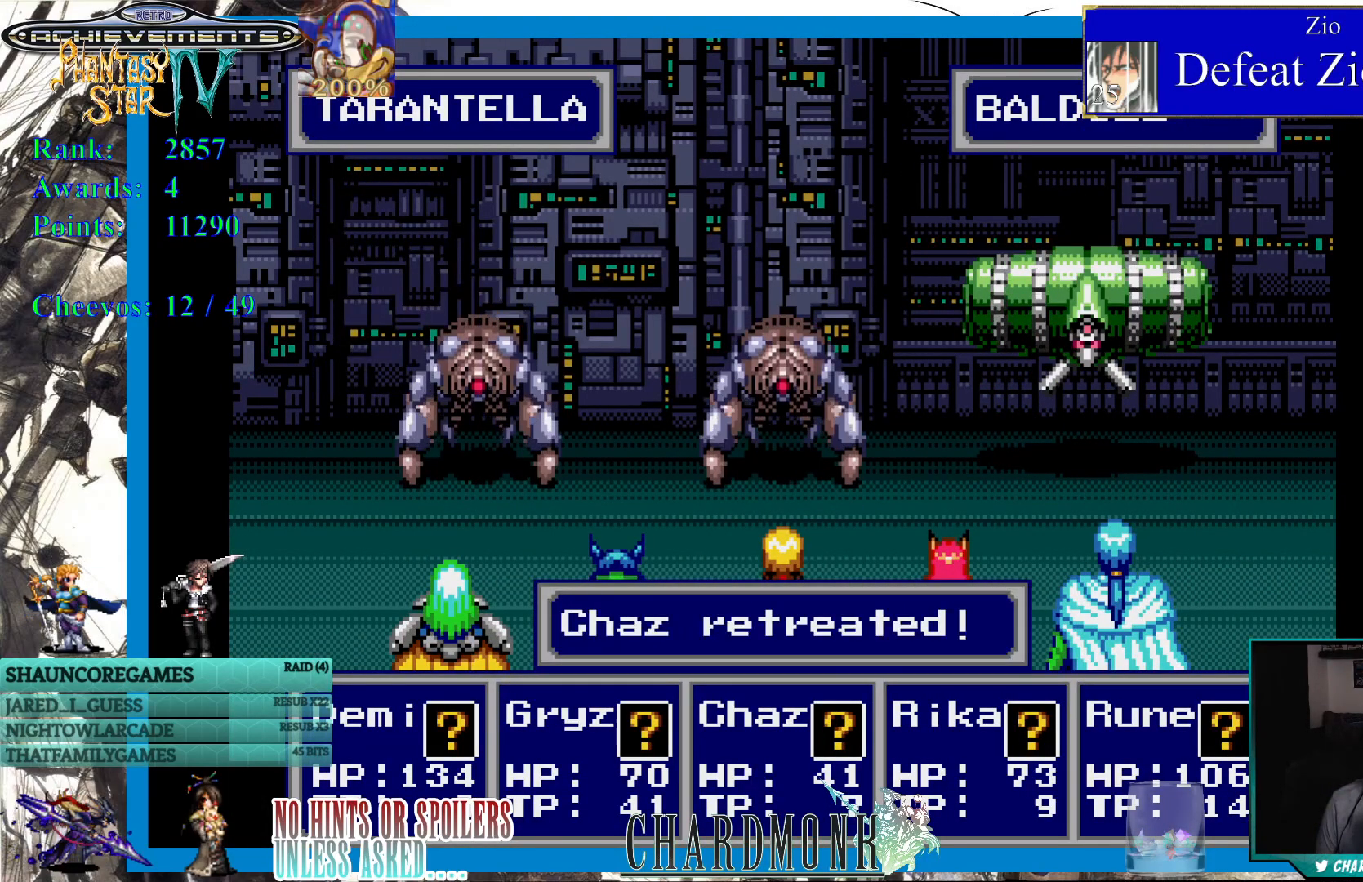
{"buttons": [], "left_stick": "center", "right_stick": "center", "events": []}
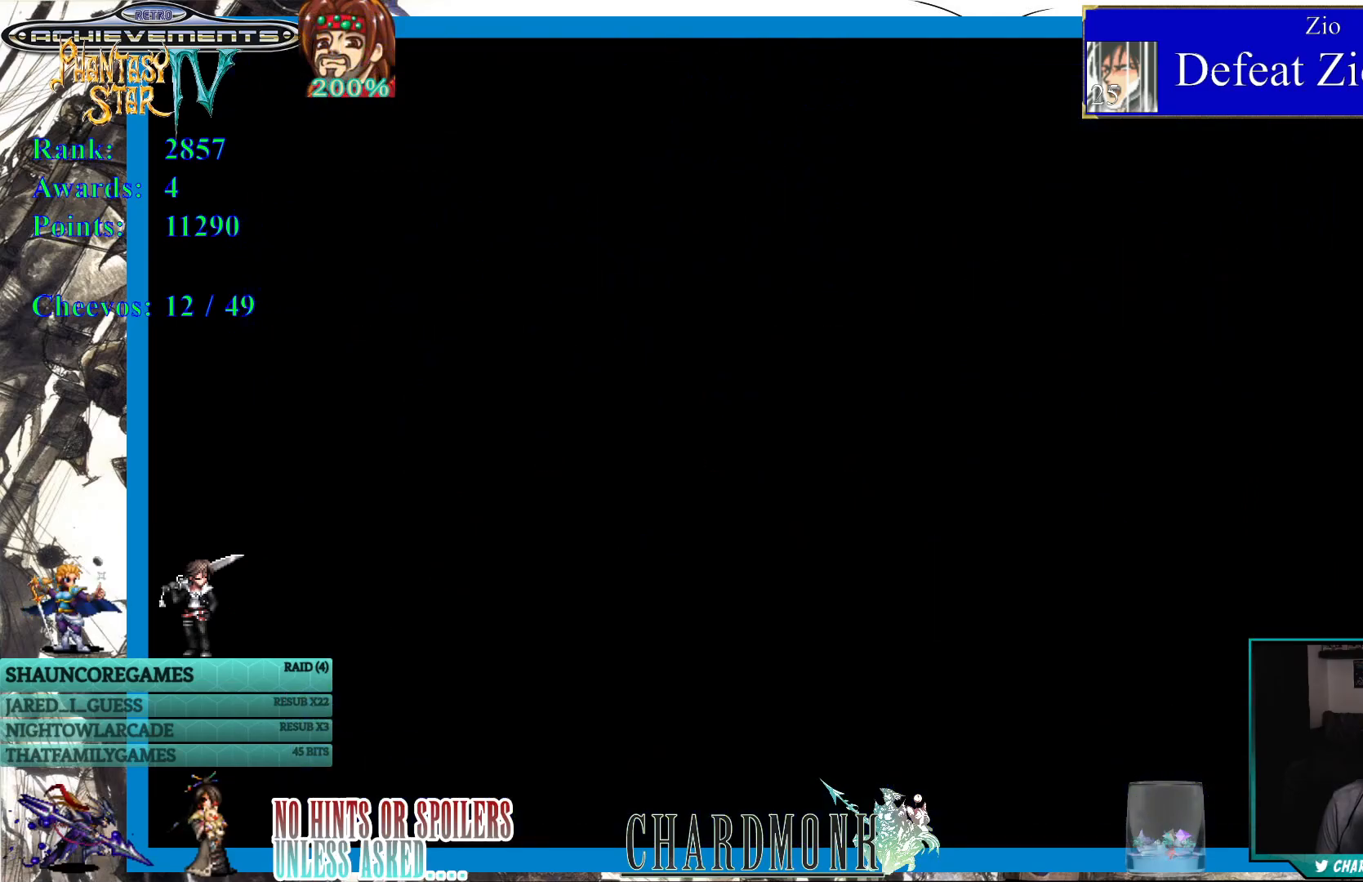
{"buttons": [], "left_stick": "center", "right_stick": "center", "events": []}
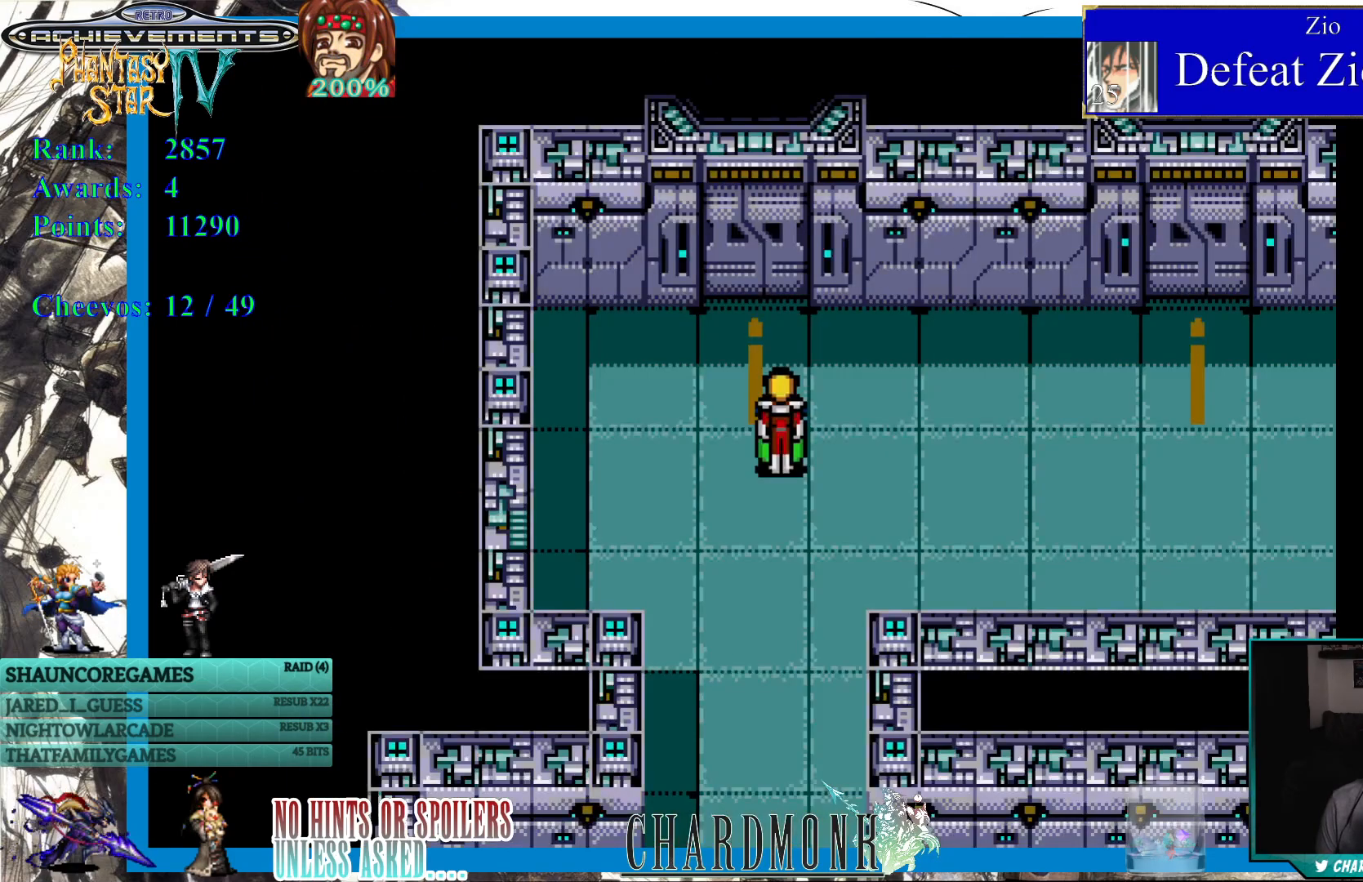
{"buttons": ["DPAD_UP"], "left_stick": "center", "right_stick": "center", "events": [[233, "DPAD_UP", "down"]]}
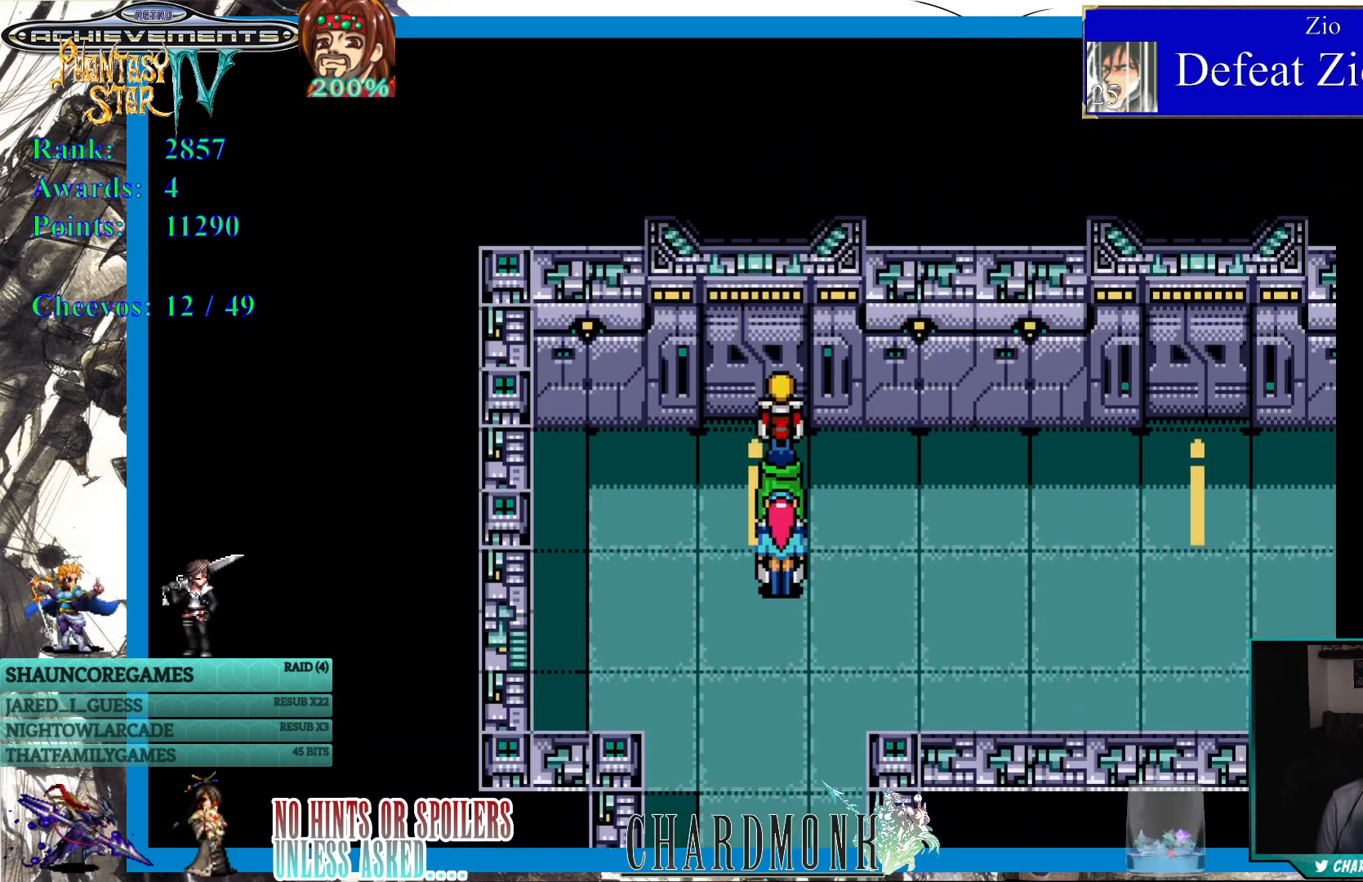
{"buttons": [], "left_stick": "center", "right_stick": "center", "events": [[217, "CIRCLE", "down"], [217, "DPAD_UP", "up"], [317, "CIRCLE", "up"]]}
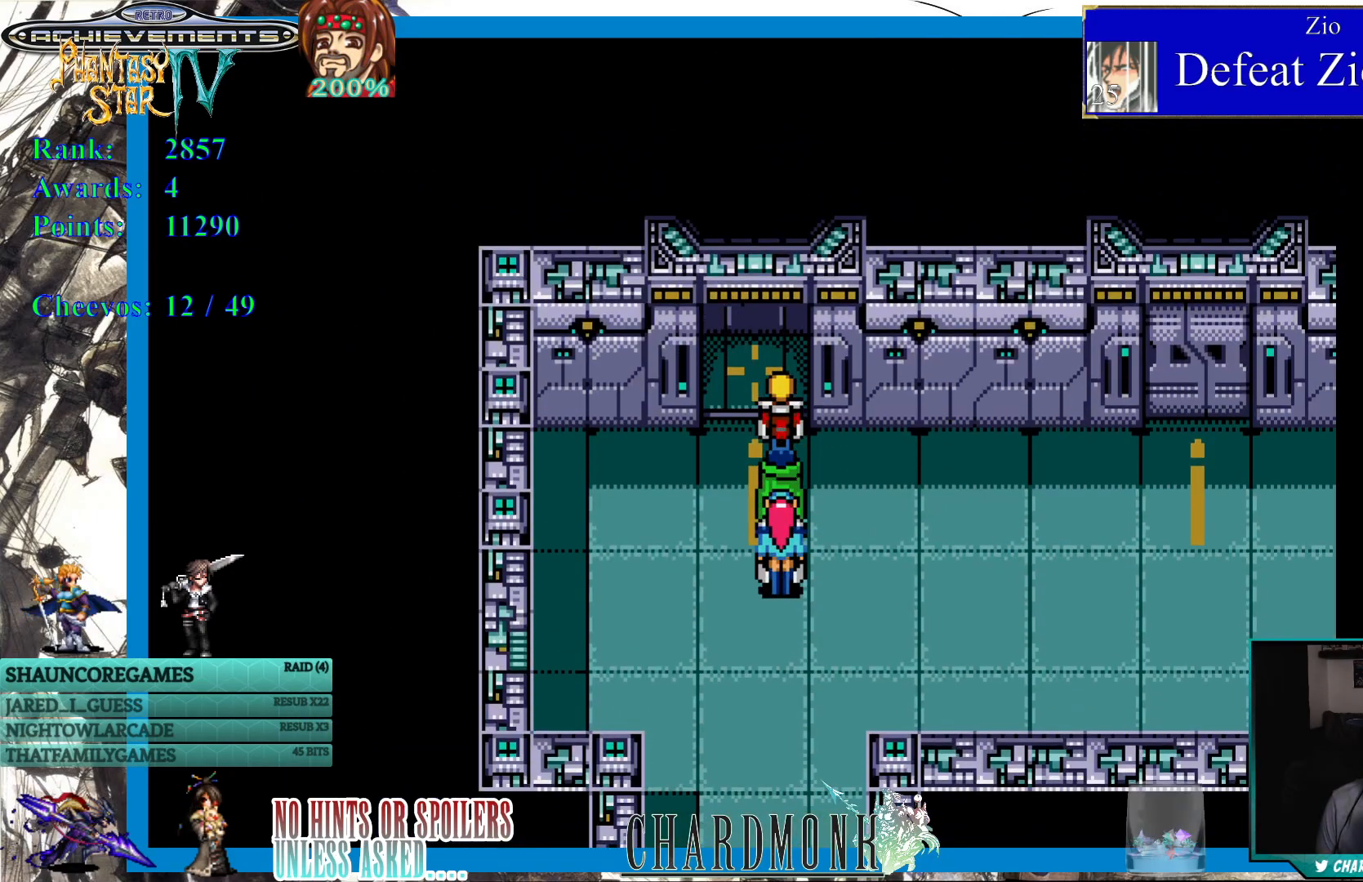
{"buttons": [], "left_stick": "center", "right_stick": "center", "events": [[133, "DPAD_UP", "down"], [500, "DPAD_UP", "up"]]}
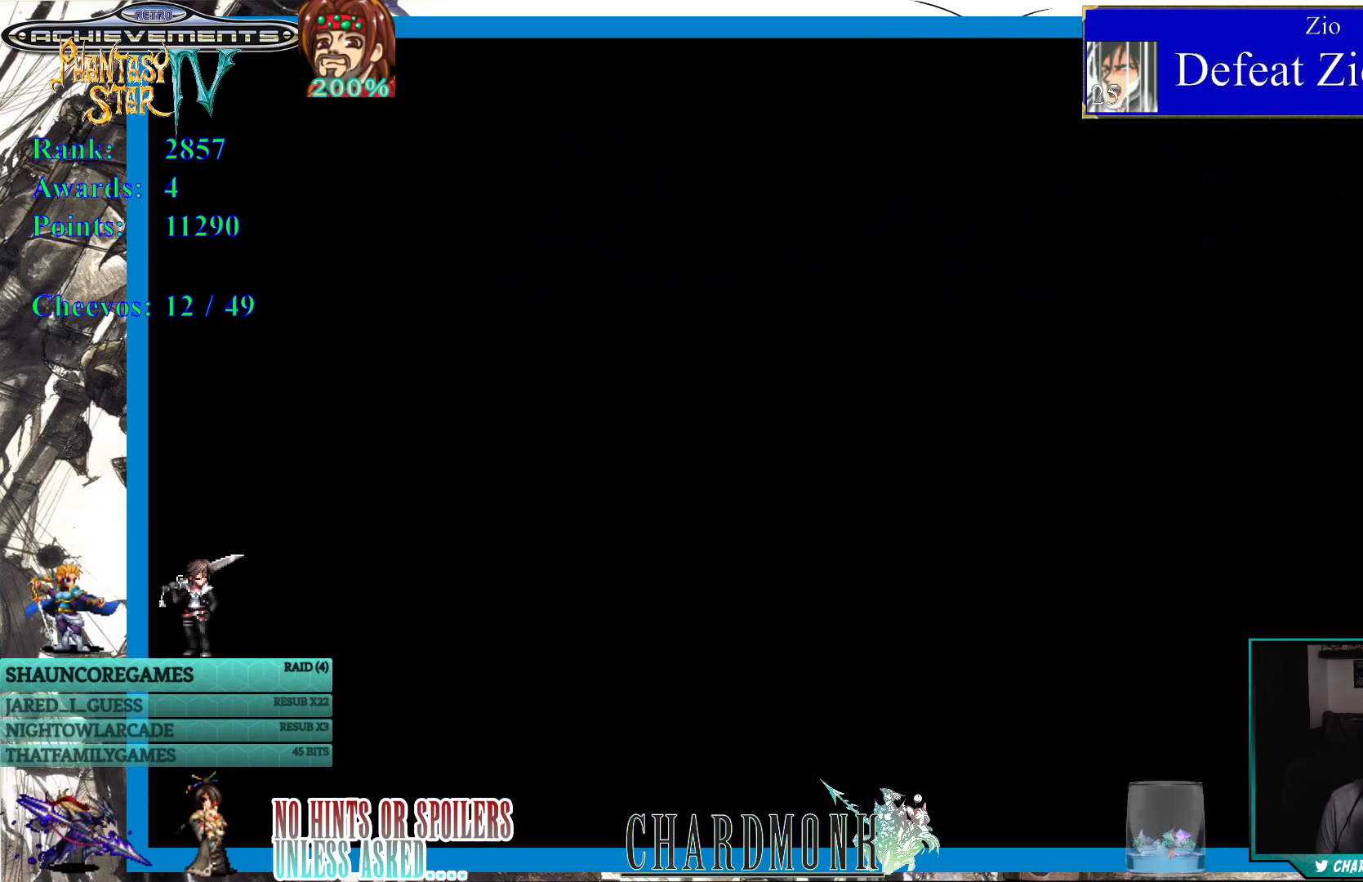
{"buttons": [], "left_stick": "center", "right_stick": "center", "events": []}
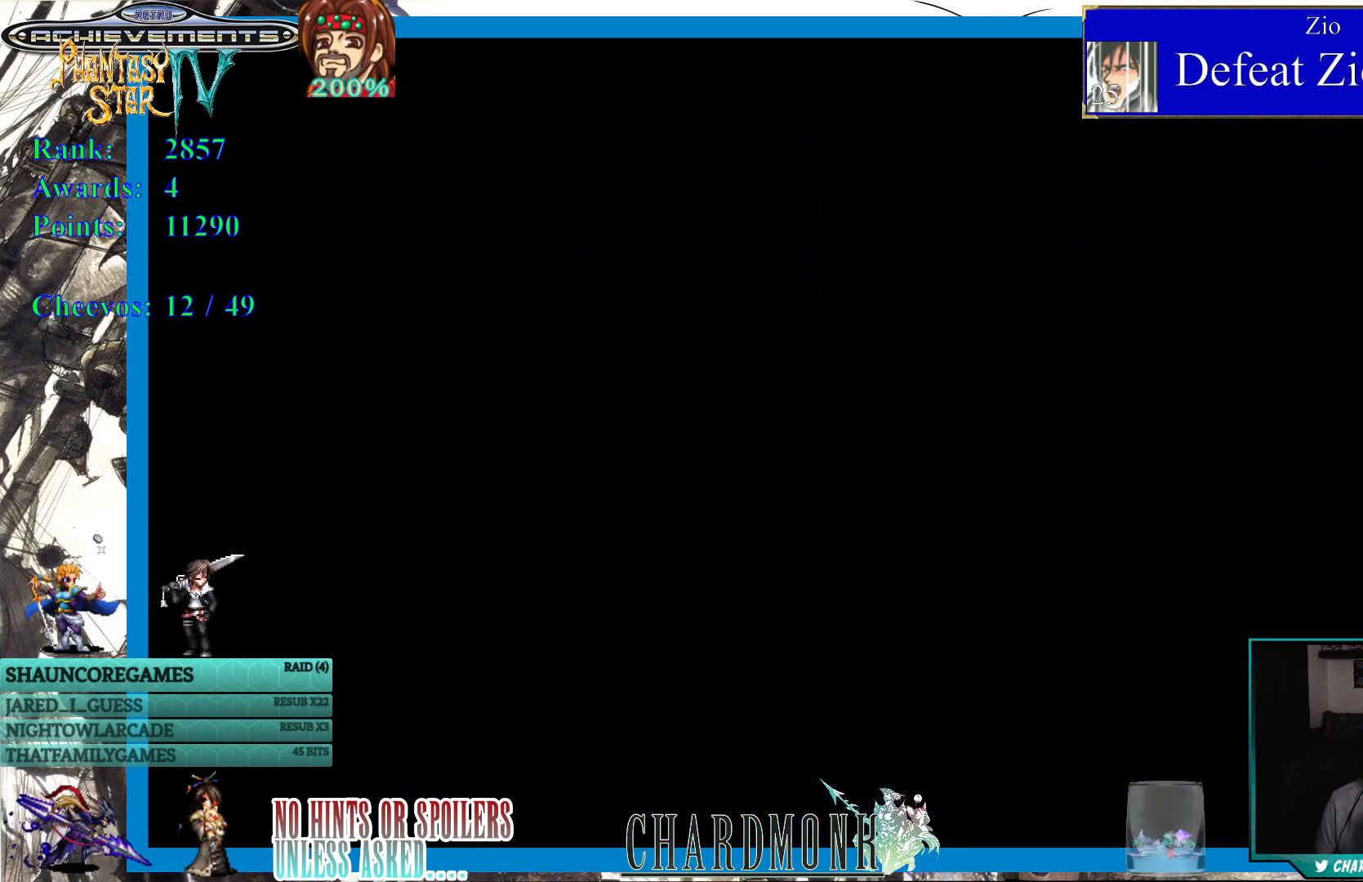
{"buttons": [], "left_stick": "center", "right_stick": "center", "events": []}
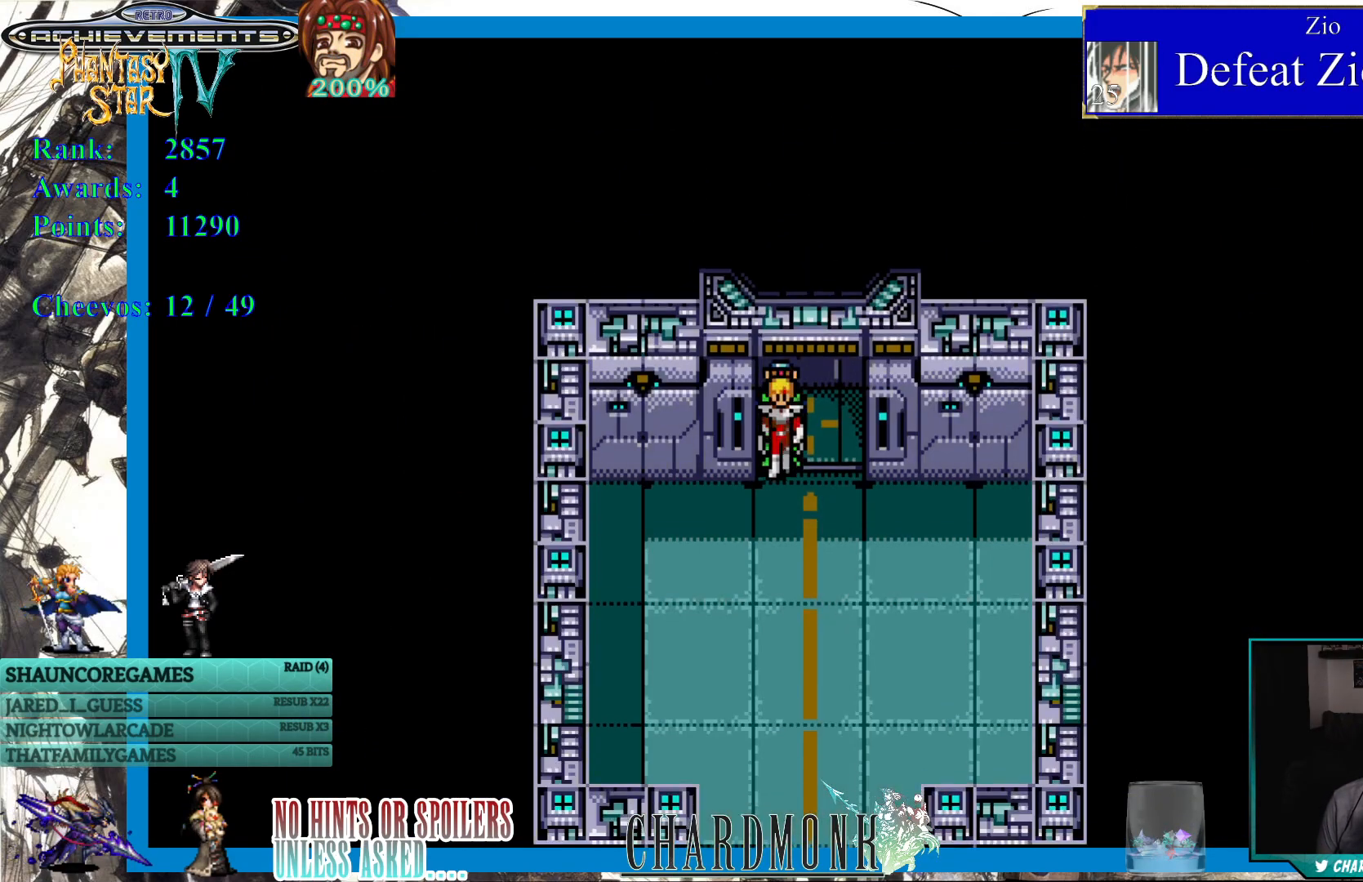
{"buttons": [], "left_stick": "center", "right_stick": "center", "events": []}
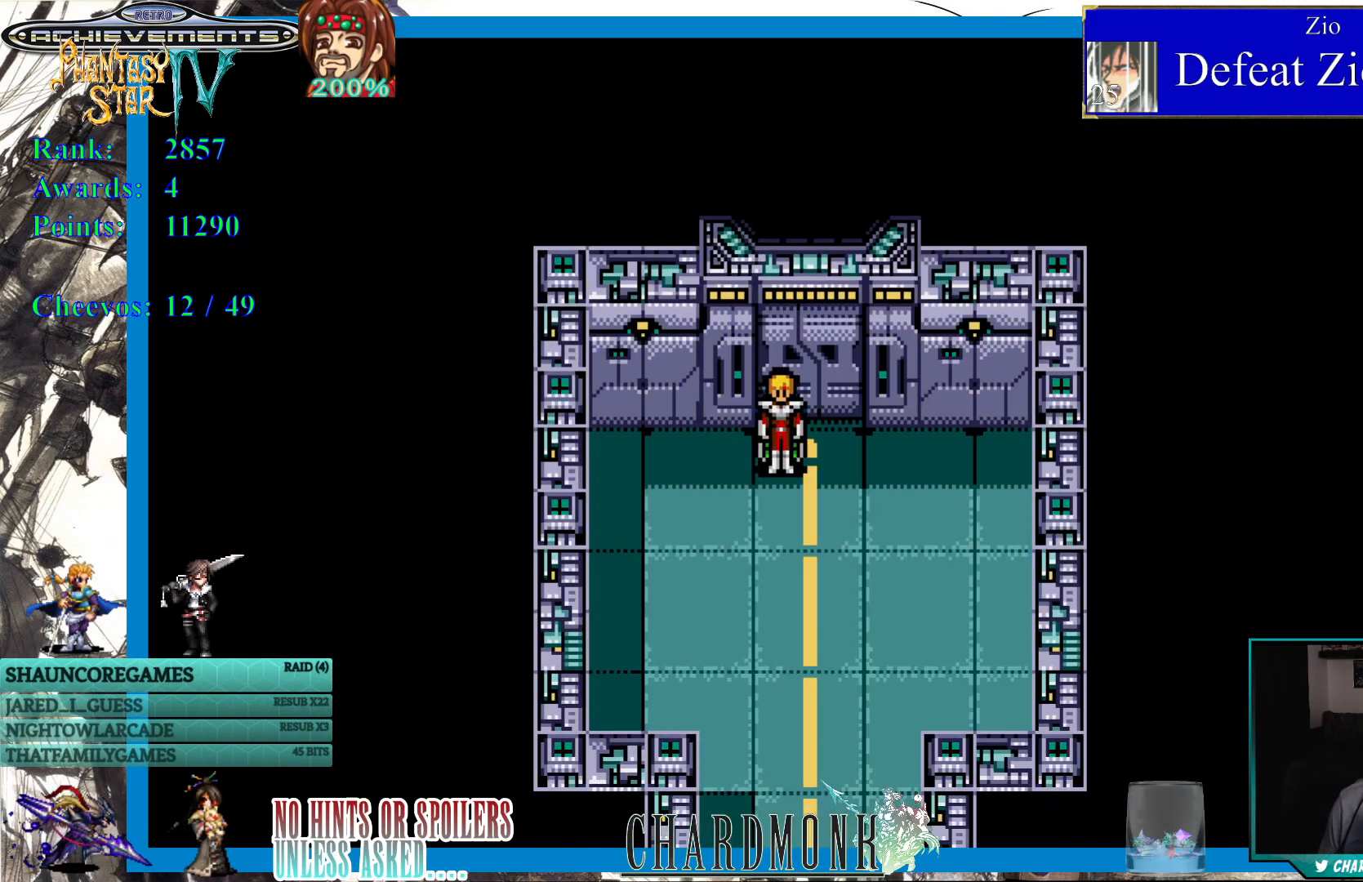
{"buttons": [], "left_stick": "center", "right_stick": "center", "events": []}
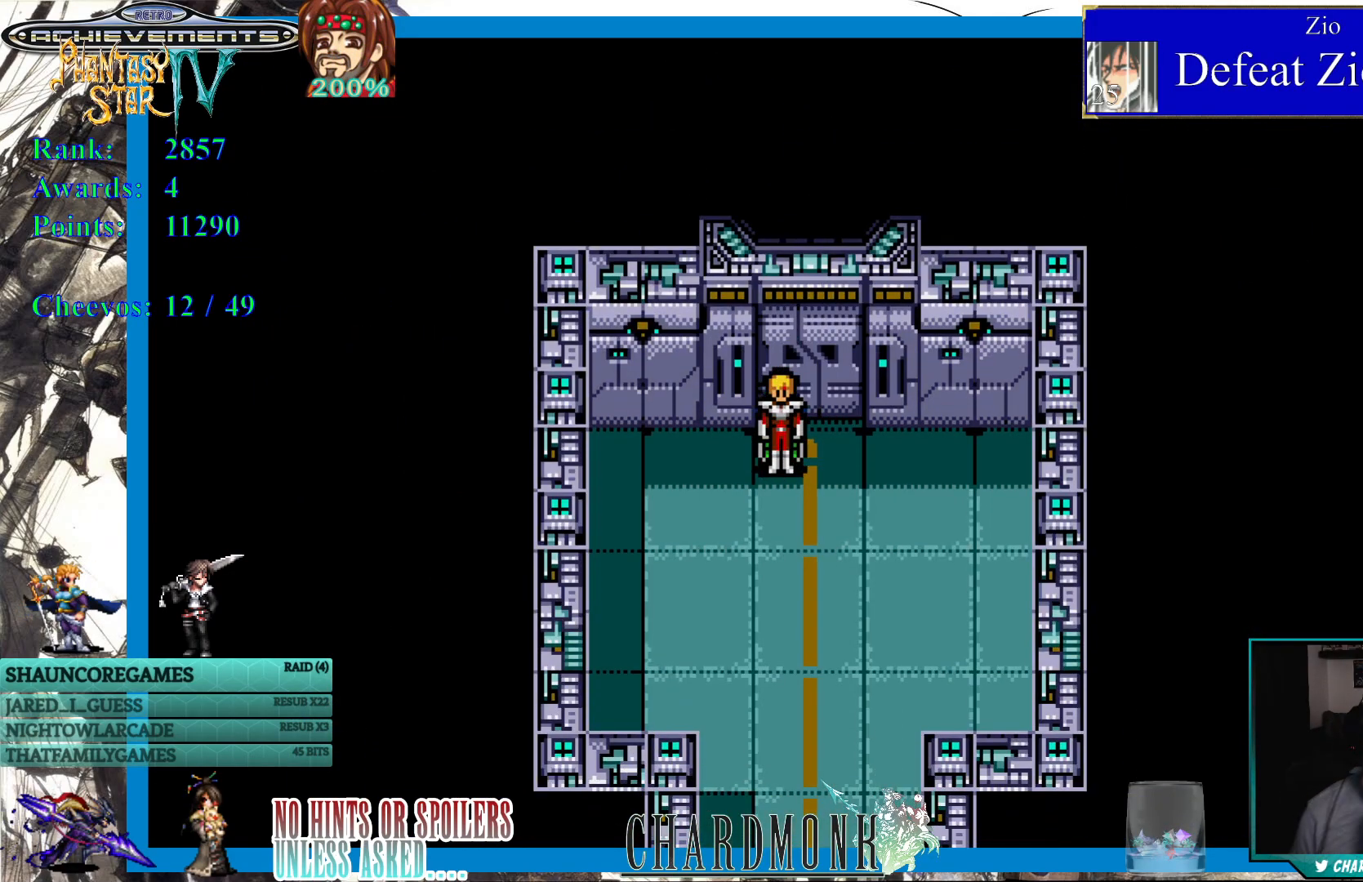
{"buttons": ["DPAD_DOWN"], "left_stick": "center", "right_stick": "center", "events": [[200, "DPAD_DOWN", "down"]]}
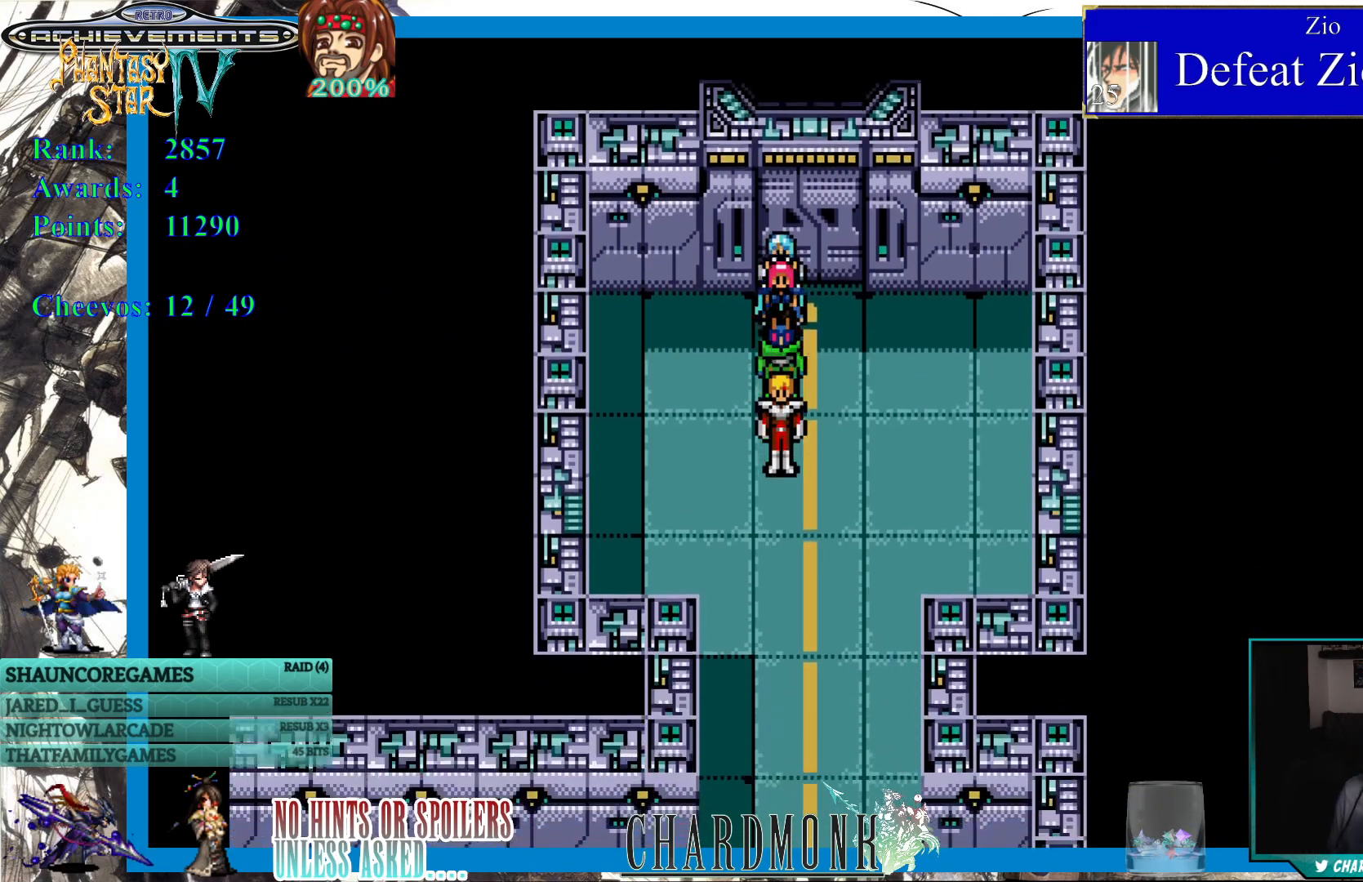
{"buttons": ["DPAD_DOWN"], "left_stick": "center", "right_stick": "center", "events": []}
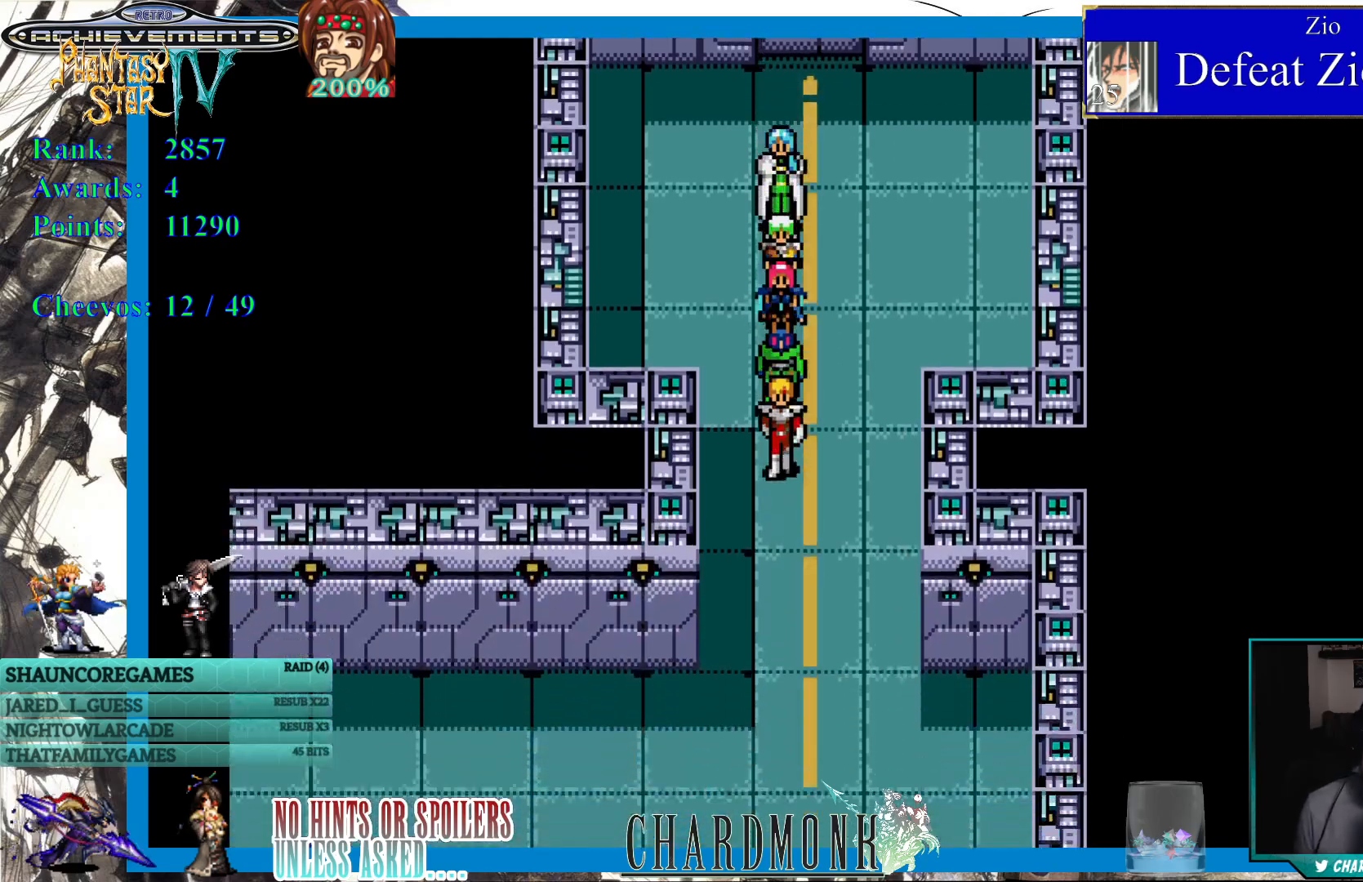
{"buttons": ["DPAD_DOWN"], "left_stick": "center", "right_stick": "center", "events": []}
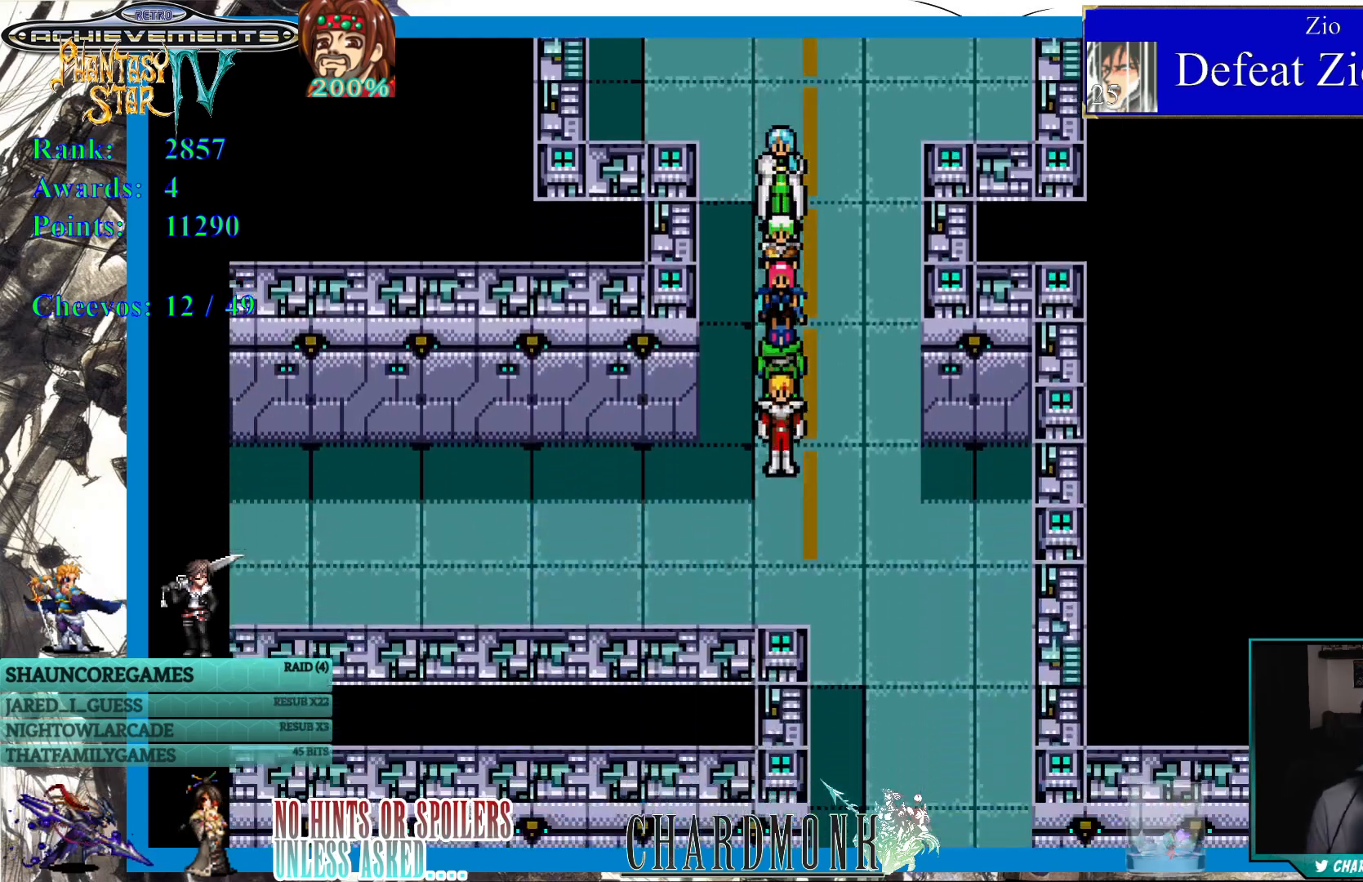
{"buttons": [], "left_stick": "center", "right_stick": "center", "events": [[83, "DPAD_DOWN", "up"]]}
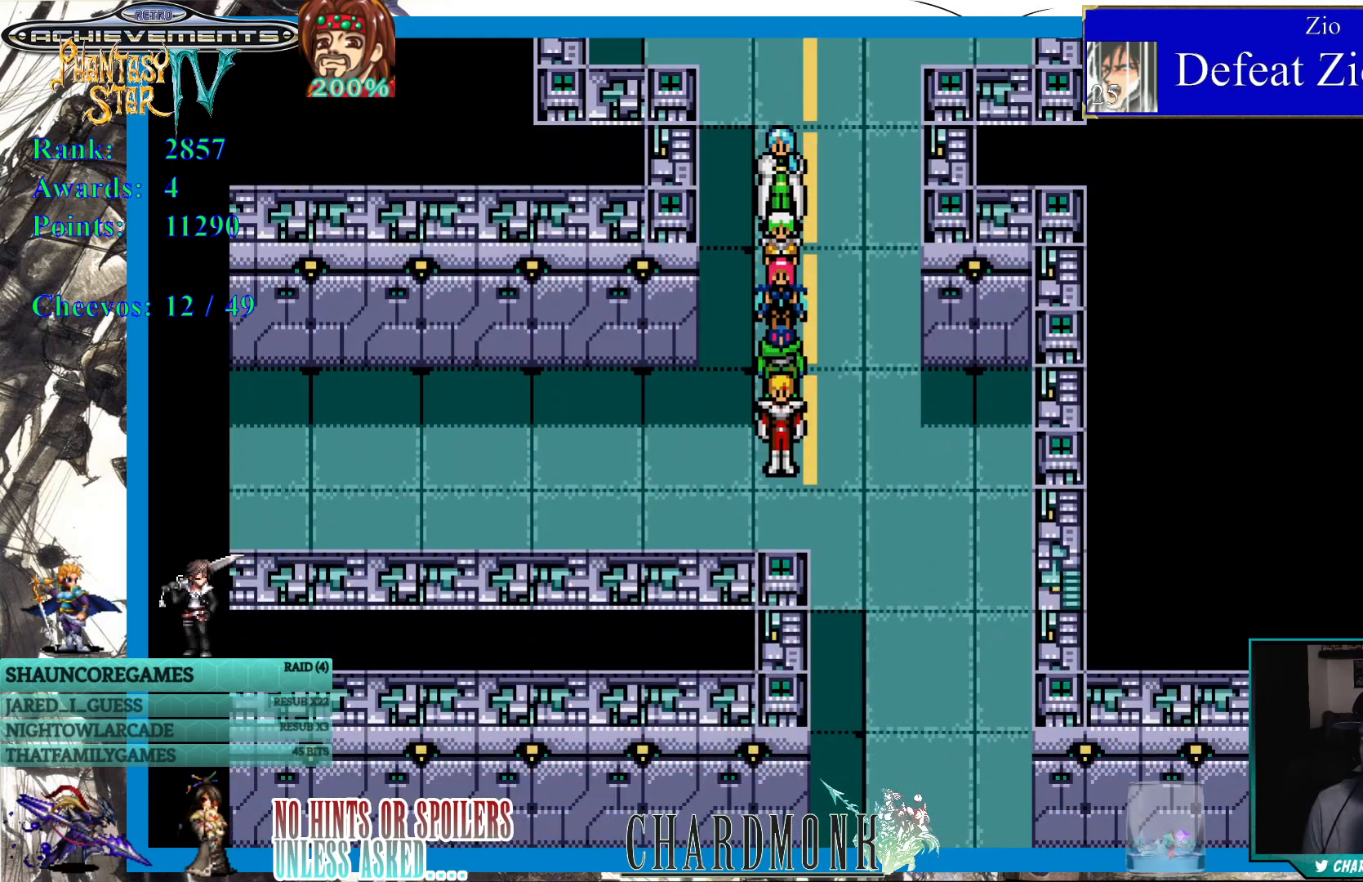
{"buttons": ["DPAD_LEFT"], "left_stick": "center", "right_stick": "center", "events": [[400, "DPAD_LEFT", "down"]]}
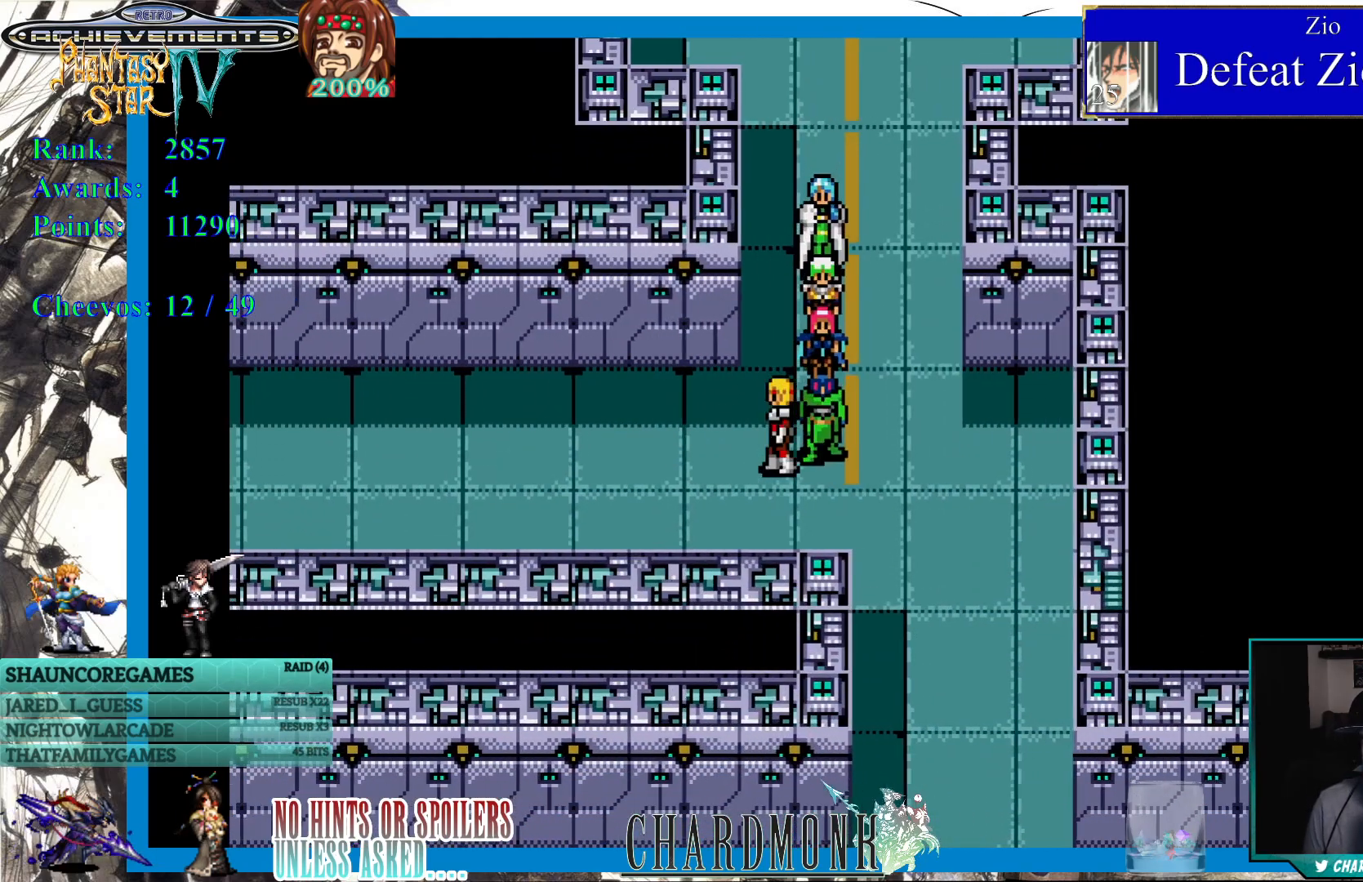
{"buttons": ["DPAD_LEFT"], "left_stick": "center", "right_stick": "center", "events": []}
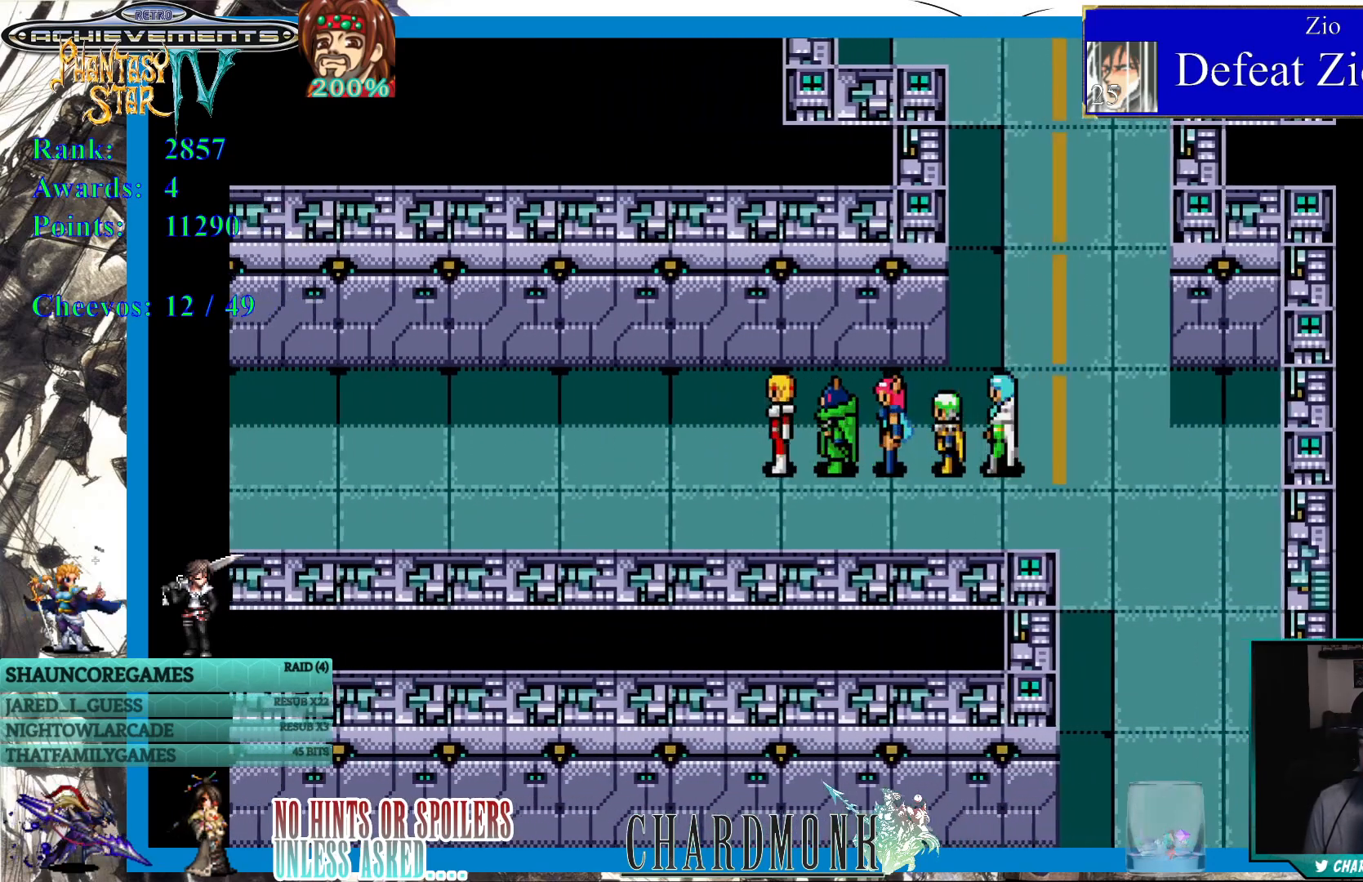
{"buttons": ["DPAD_LEFT"], "left_stick": "center", "right_stick": "center", "events": []}